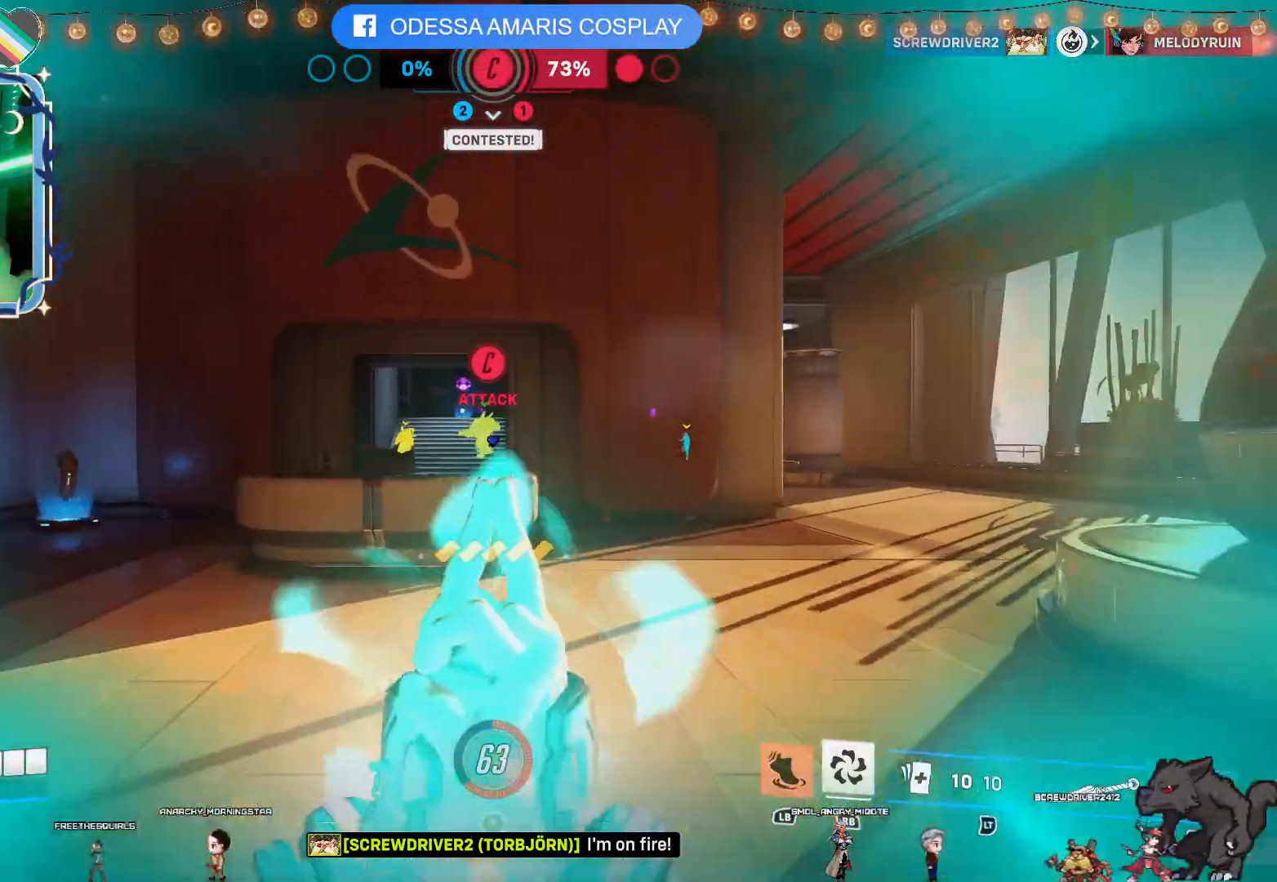
Gameplay with a controller (PlayStation layout); each line is a JSON object with the inputs held at the frame after it (dt_ms = milliseconds from this image to that frame). "events" lists button and stick changes between this image and that frame as [ms after this image, input, new state], when the widget could be followed in between.
{"dt_ms": 1000, "buttons": ["R2"], "left_stick": "down-right", "right_stick": "left"}
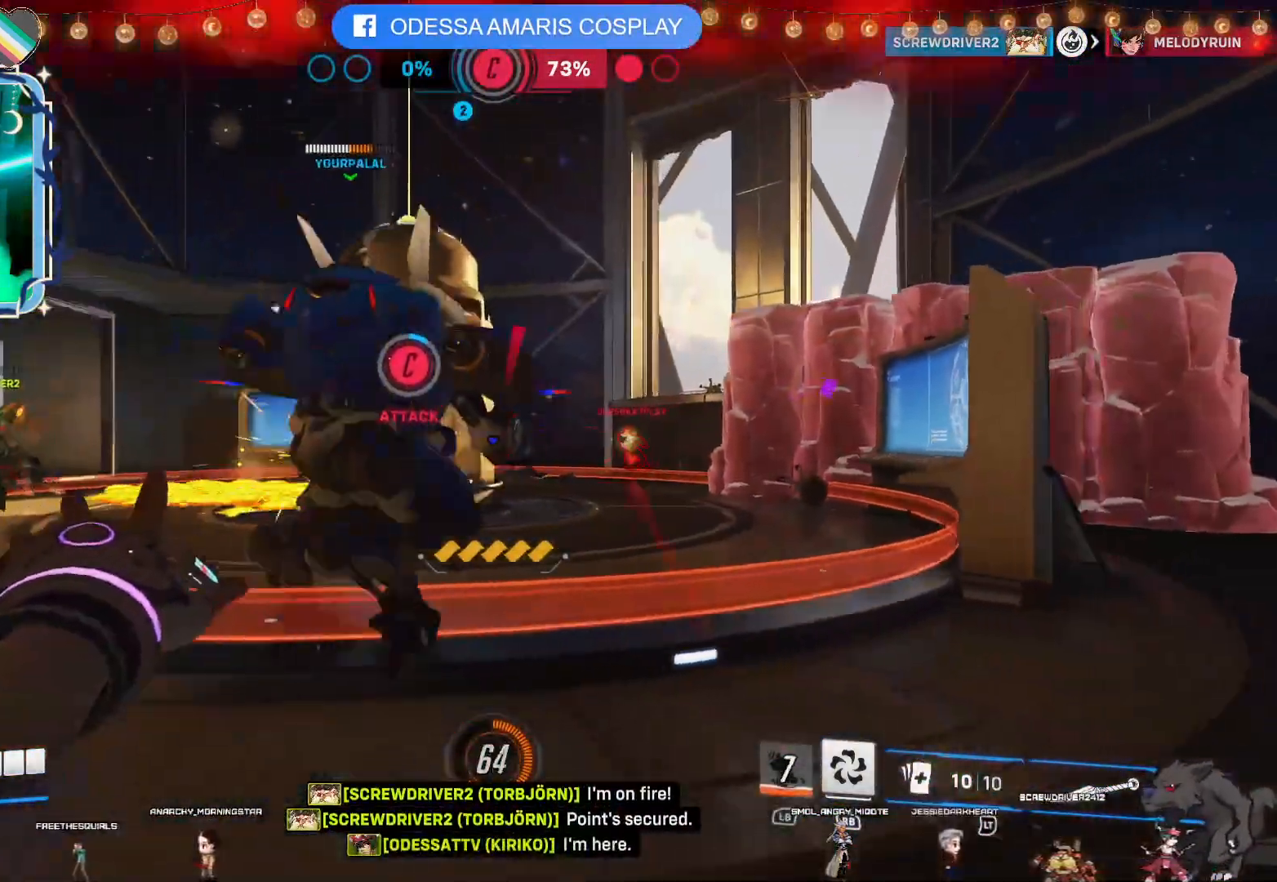
{"dt_ms": 500, "buttons": ["L2"], "left_stick": "down-right", "right_stick": "center", "events": [[133, "right_stick", "center"], [367, "L2", "down"], [417, "R2", "up"]]}
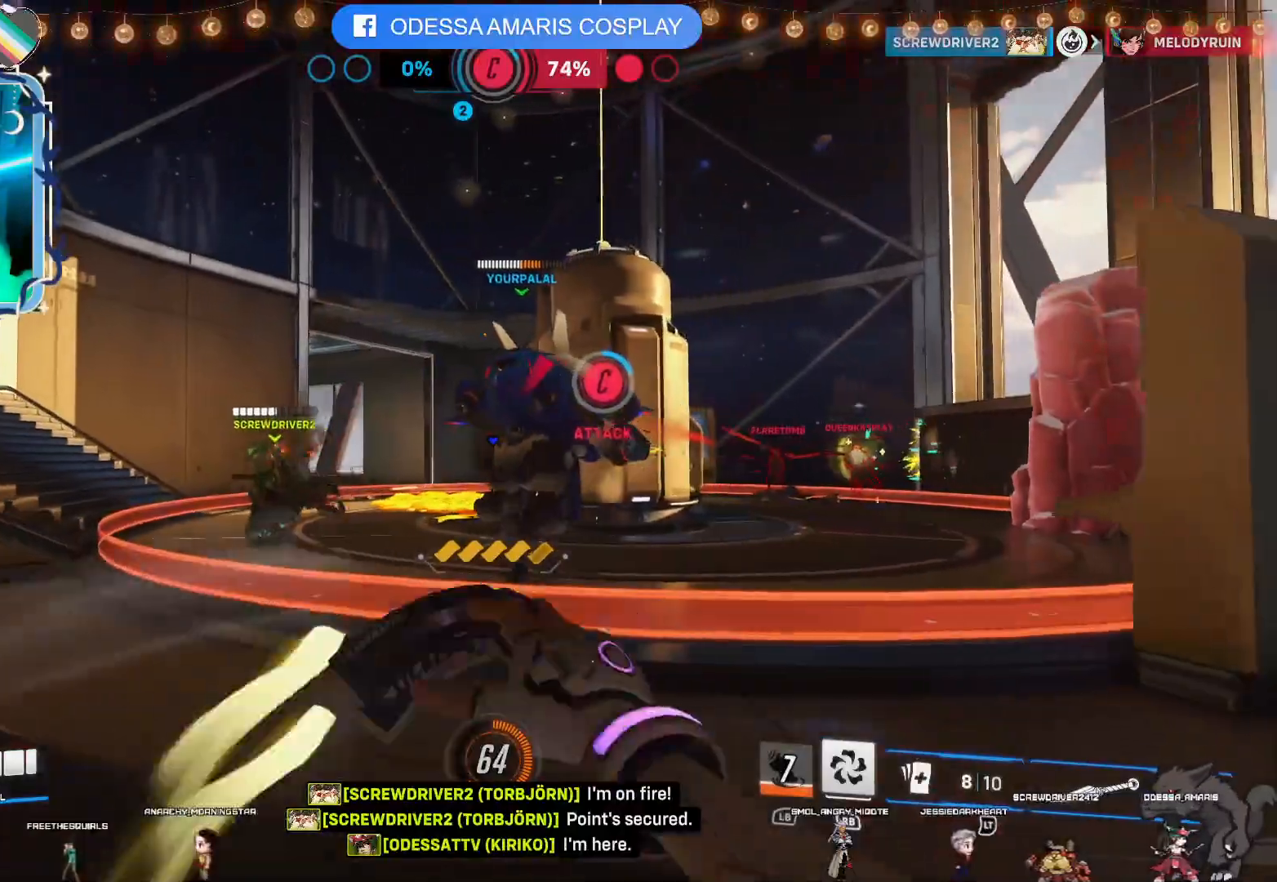
{"dt_ms": 500, "buttons": ["L2"], "left_stick": "down-right", "right_stick": "center", "events": [[283, "left_stick", "right"], [467, "left_stick", "down-right"]]}
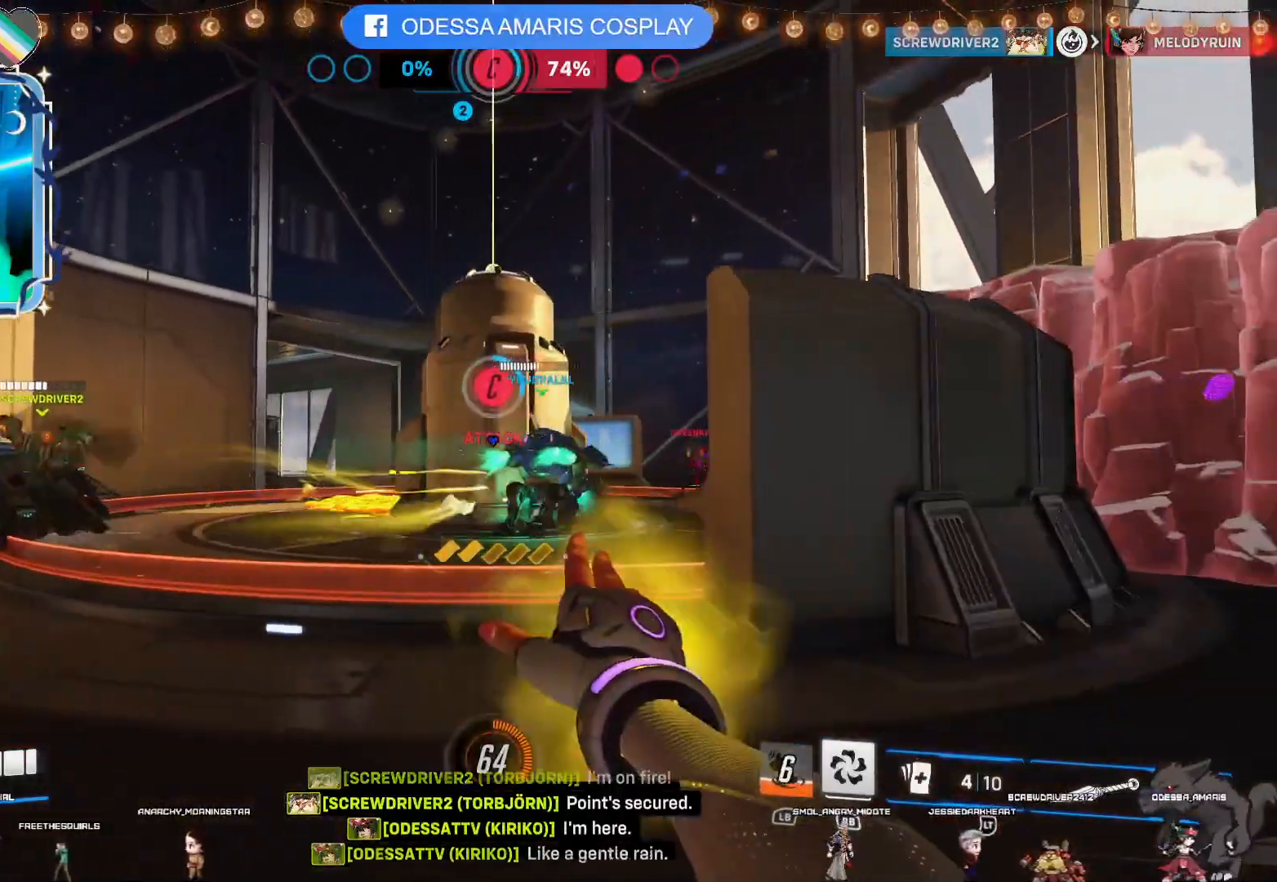
{"dt_ms": 500, "buttons": ["L2"], "left_stick": "down-right", "right_stick": "left", "events": [[117, "left_stick", "down"], [283, "left_stick", "down-right"], [350, "right_stick", "left"]]}
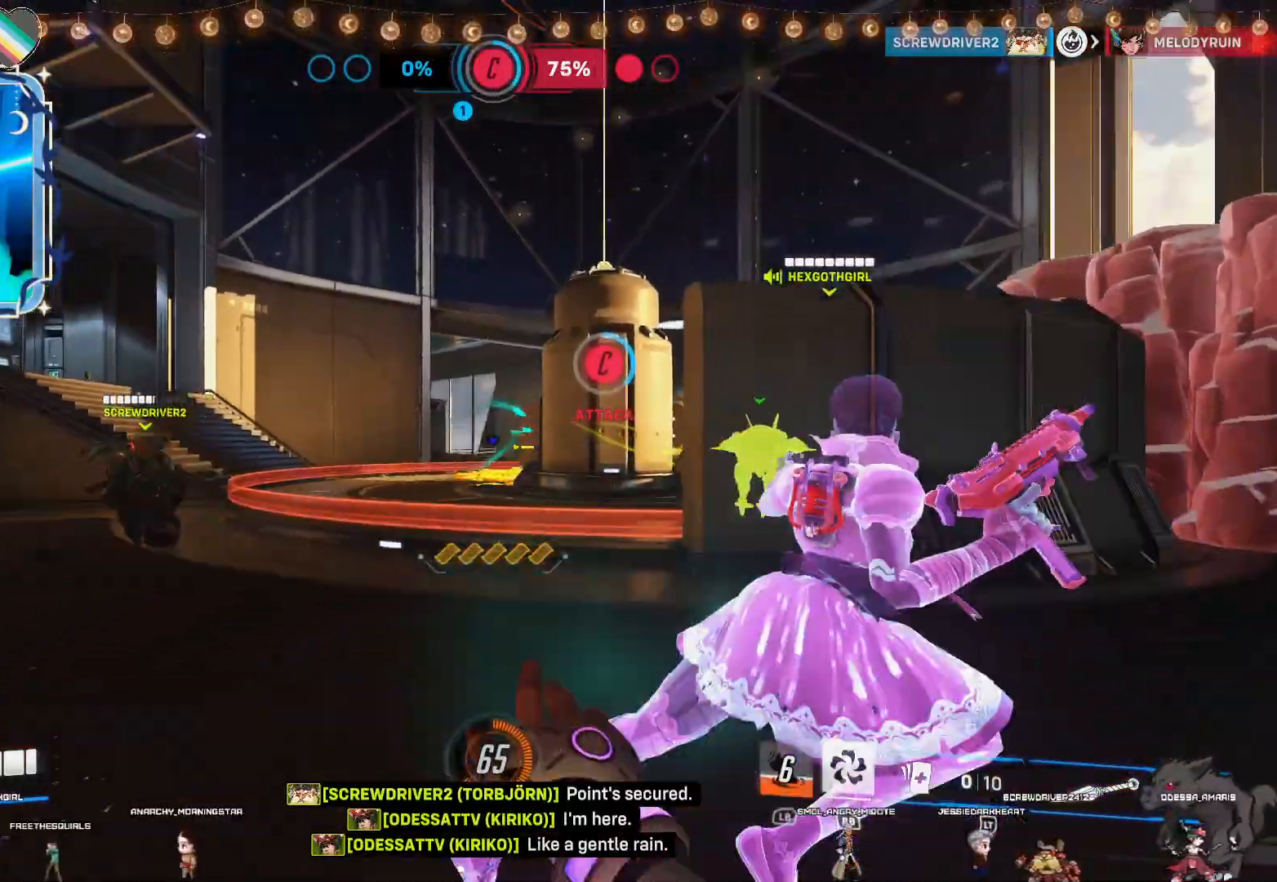
{"dt_ms": 500, "buttons": ["L2"], "left_stick": "down-right", "right_stick": "center", "events": [[100, "right_stick", "center"], [167, "left_stick", "left"], [333, "left_stick", "down"], [383, "left_stick", "down-right"]]}
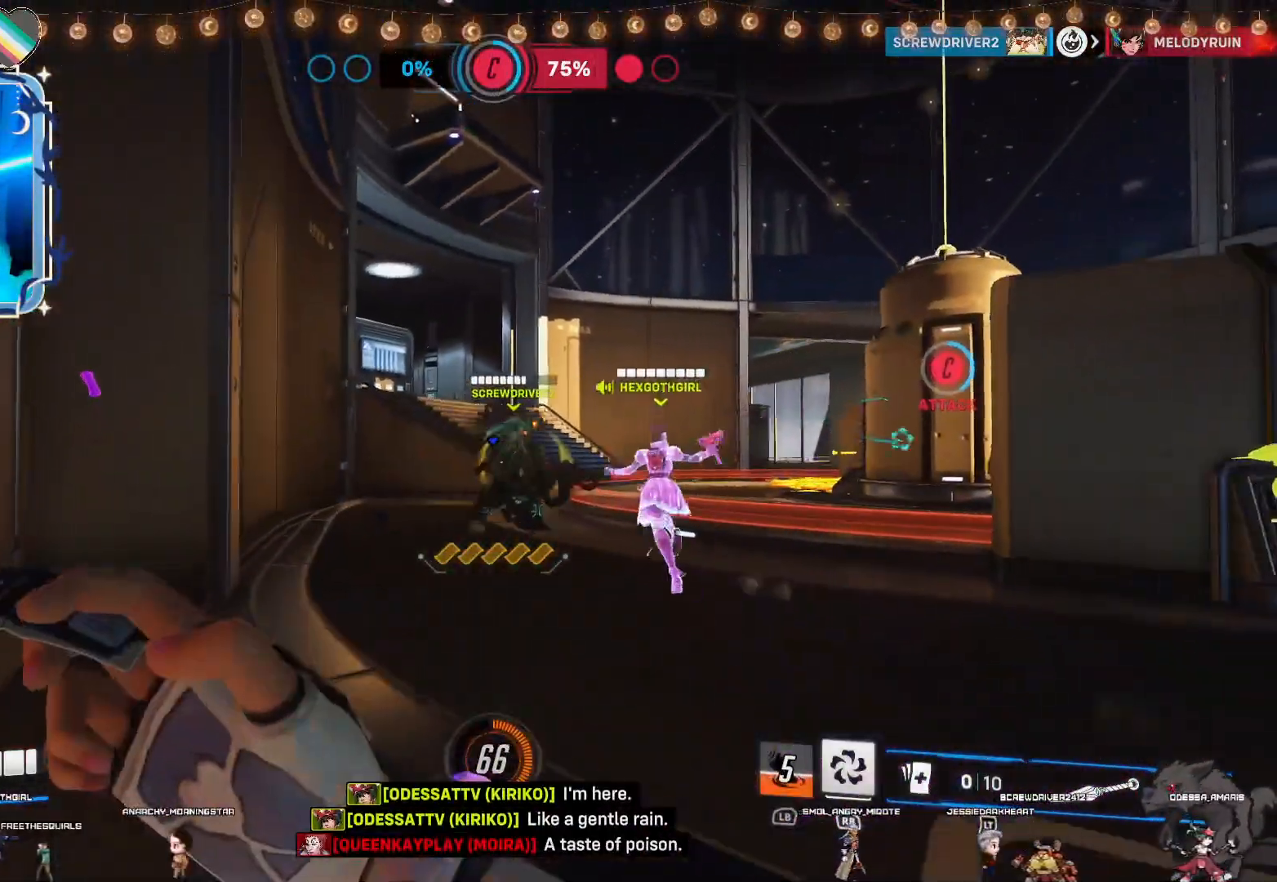
{"dt_ms": 500, "buttons": ["L2"], "left_stick": "left", "right_stick": "center", "events": [[50, "right_stick", "right"], [83, "left_stick", "up-left"], [167, "left_stick", "left"], [267, "right_stick", "center"]]}
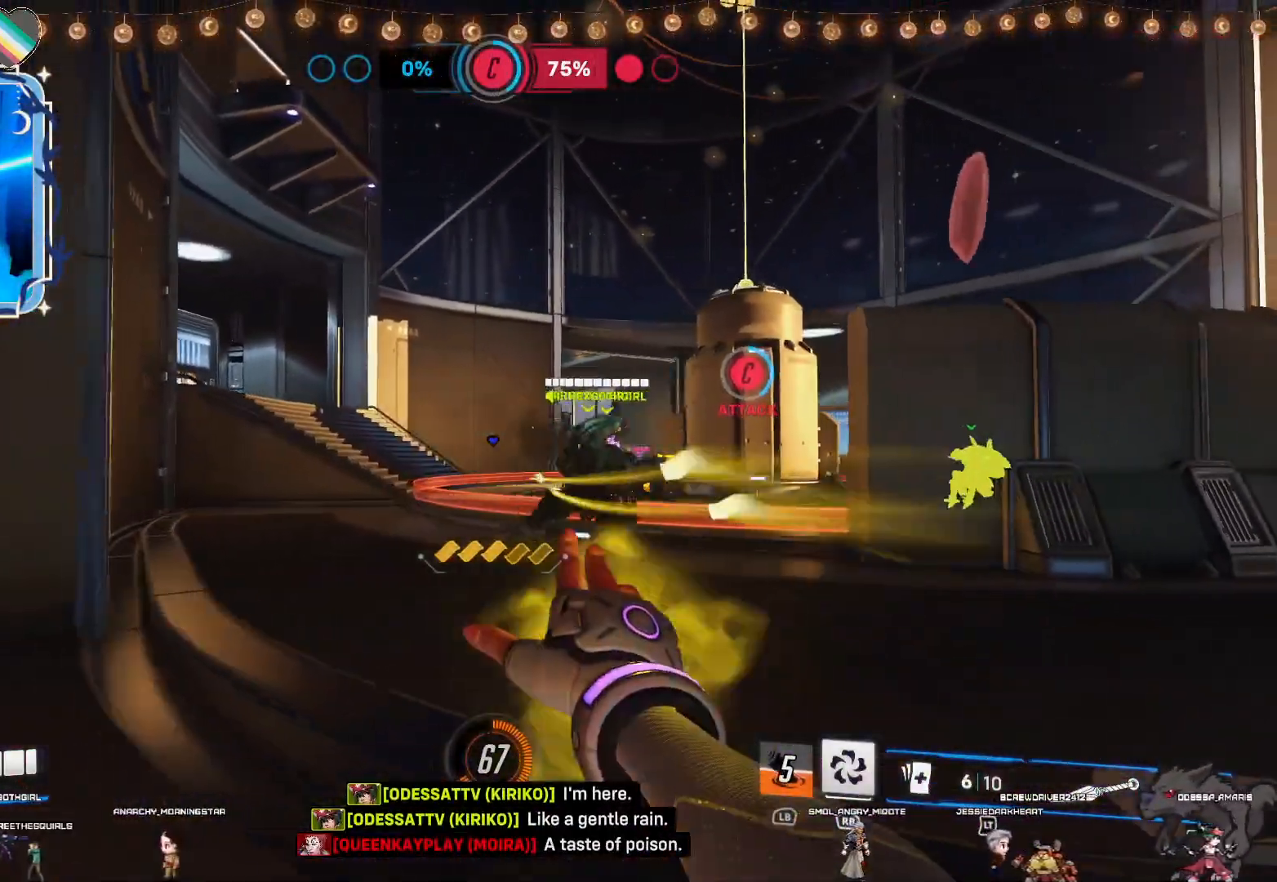
{"dt_ms": 500, "buttons": ["L2"], "left_stick": "left", "right_stick": "center", "events": [[17, "right_stick", "right"], [300, "right_stick", "center"]]}
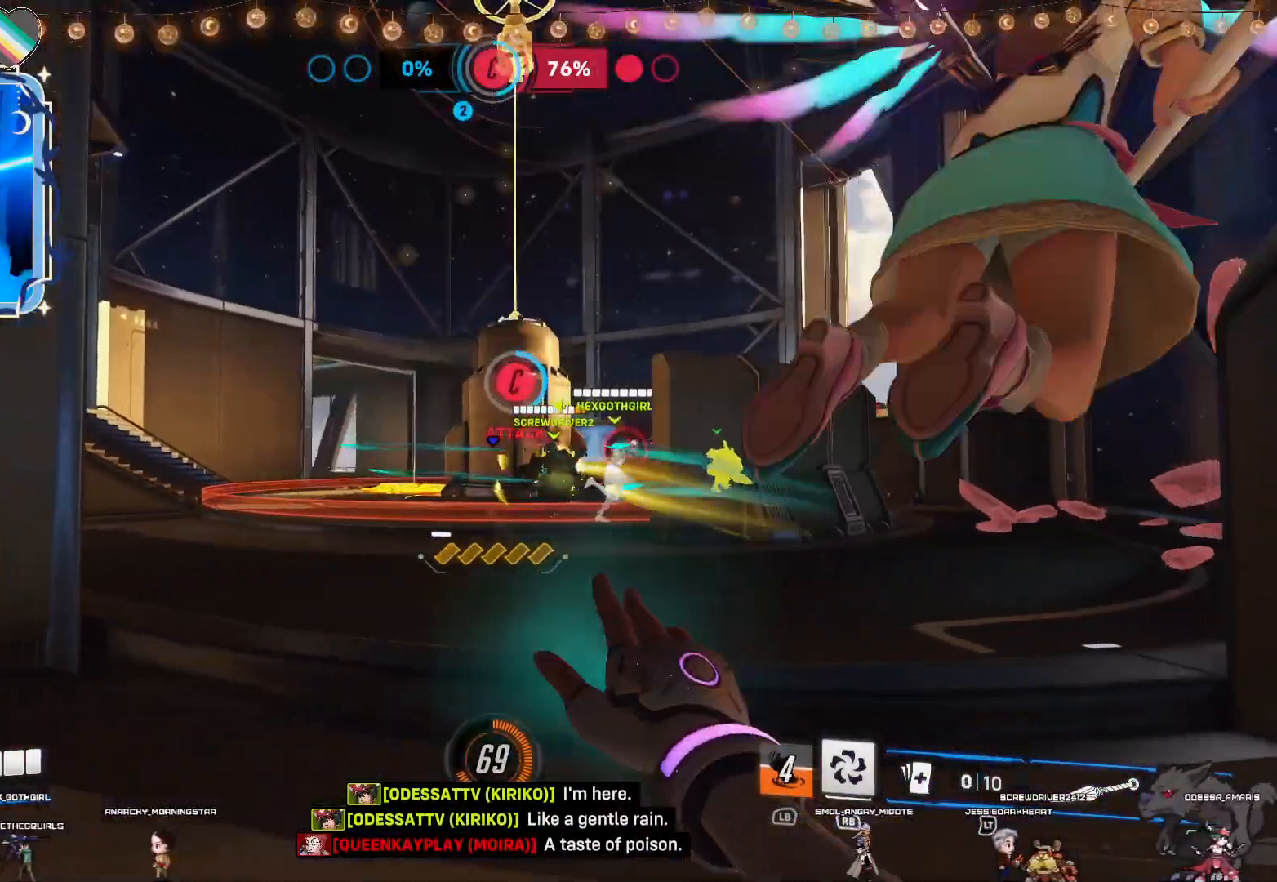
{"dt_ms": 500, "buttons": ["L2"], "left_stick": "up-right", "right_stick": "center", "events": [[133, "left_stick", "up-left"], [250, "left_stick", "up"], [267, "right_stick", "right"], [433, "left_stick", "up-right"], [467, "right_stick", "center"]]}
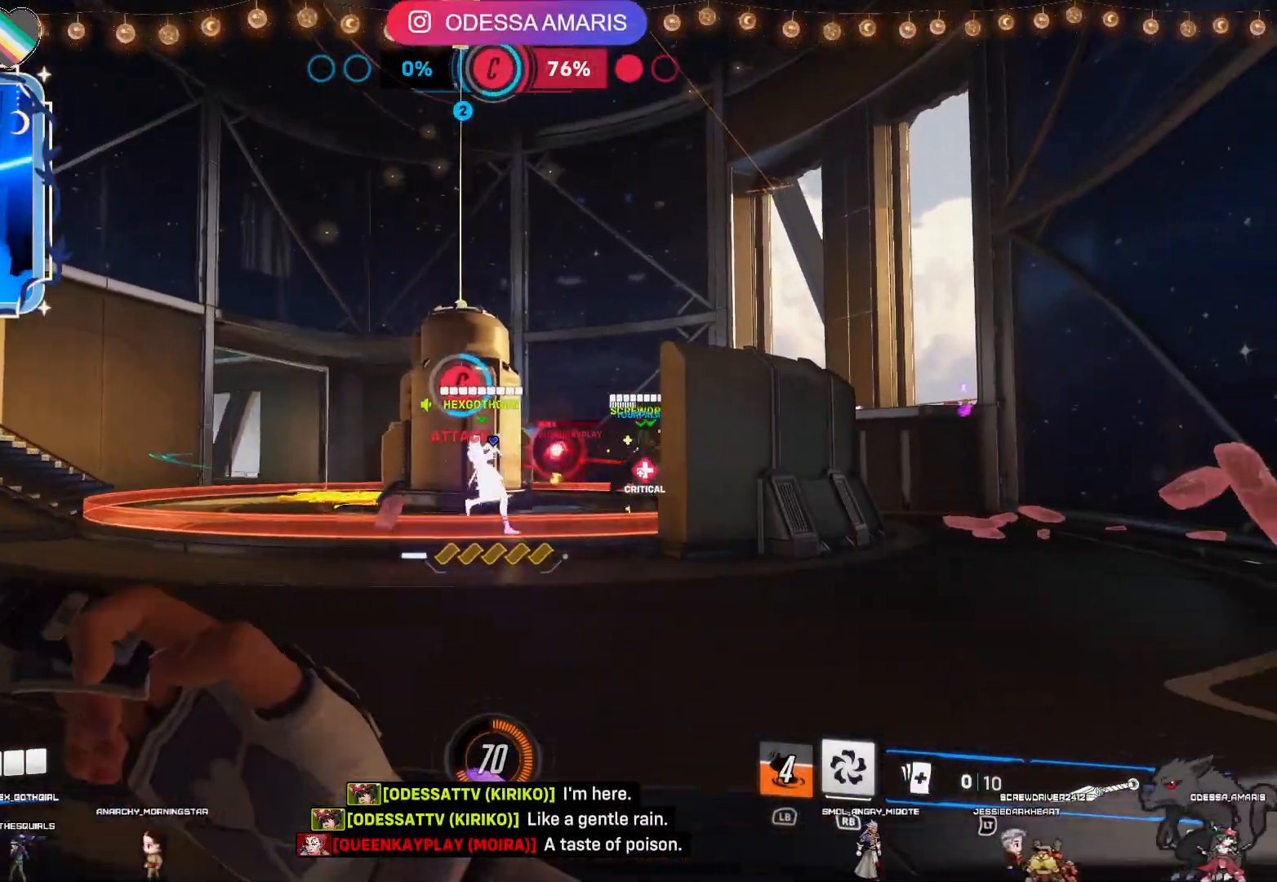
{"dt_ms": 500, "buttons": ["L2"], "left_stick": "left", "right_stick": "right", "events": [[133, "left_stick", "up"], [250, "left_stick", "right"], [317, "right_stick", "right"], [367, "left_stick", "center"], [417, "left_stick", "left"]]}
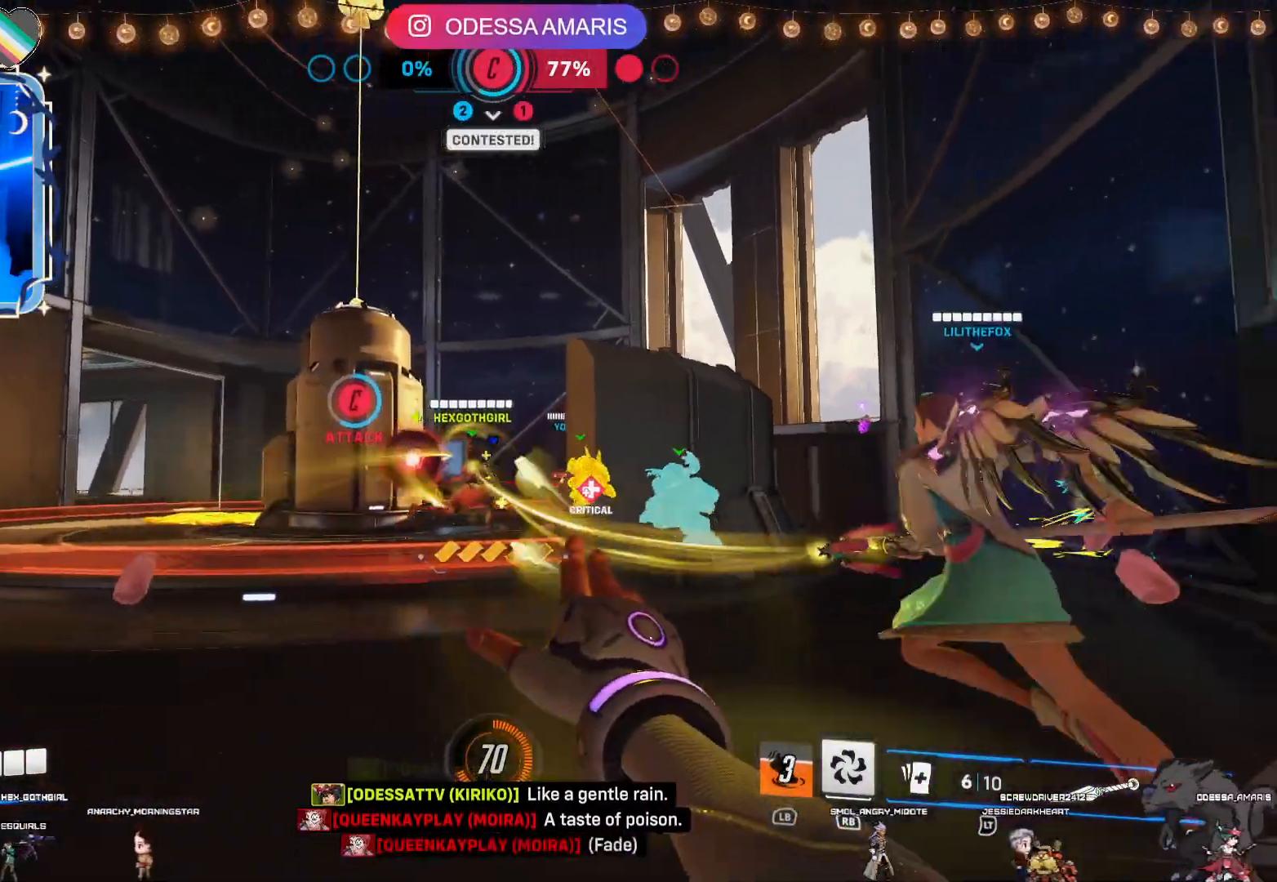
{"dt_ms": 500, "buttons": ["L2"], "left_stick": "up", "right_stick": "center", "events": [[33, "right_stick", "center"], [117, "left_stick", "up-left"], [217, "left_stick", "up"], [267, "right_stick", "right"], [417, "right_stick", "center"]]}
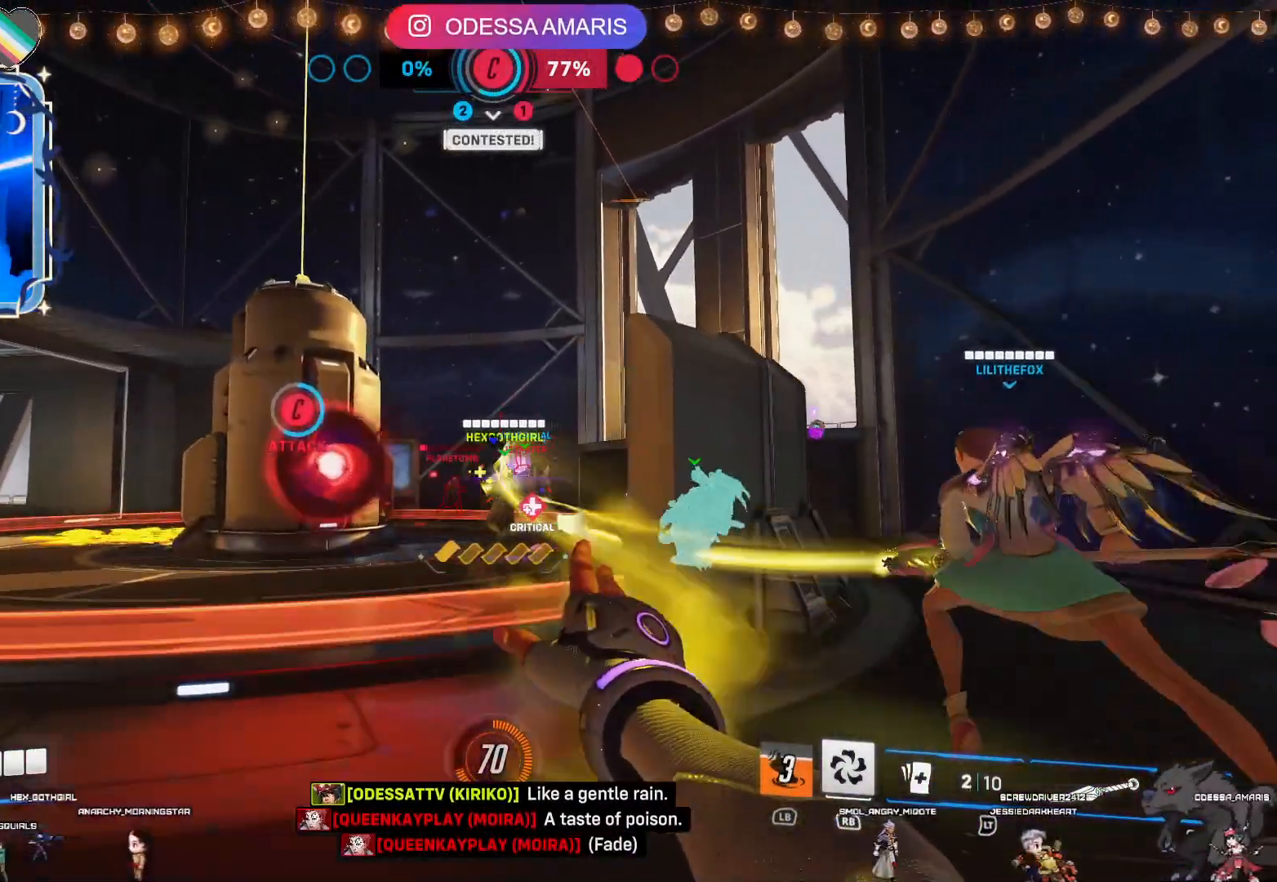
{"dt_ms": 500, "buttons": ["L2"], "left_stick": "down", "right_stick": "center", "events": [[367, "left_stick", "left"], [500, "left_stick", "down"]]}
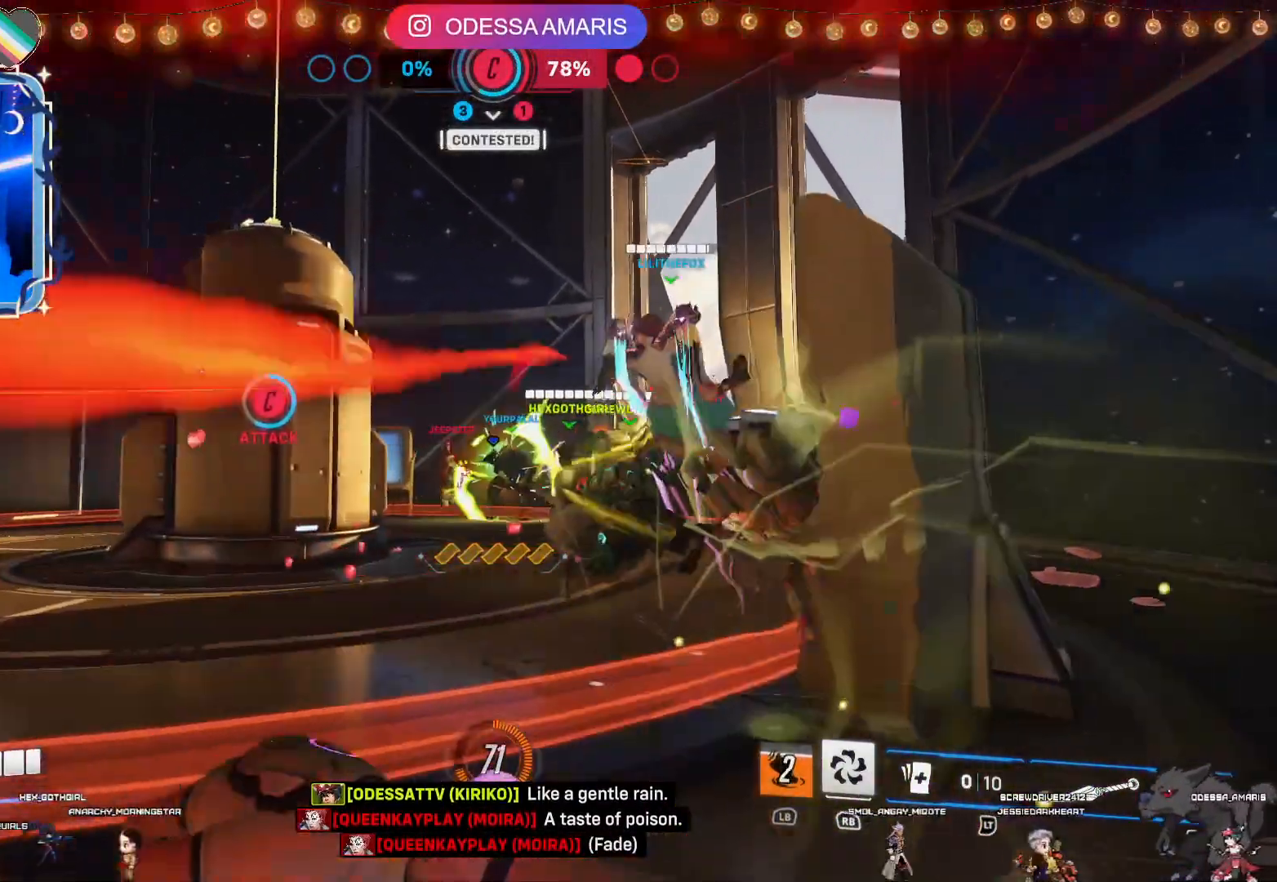
{"dt_ms": 500, "buttons": ["L2"], "left_stick": "up", "right_stick": "center", "events": [[100, "left_stick", "down-right"], [383, "left_stick", "up-right"], [500, "left_stick", "up"]]}